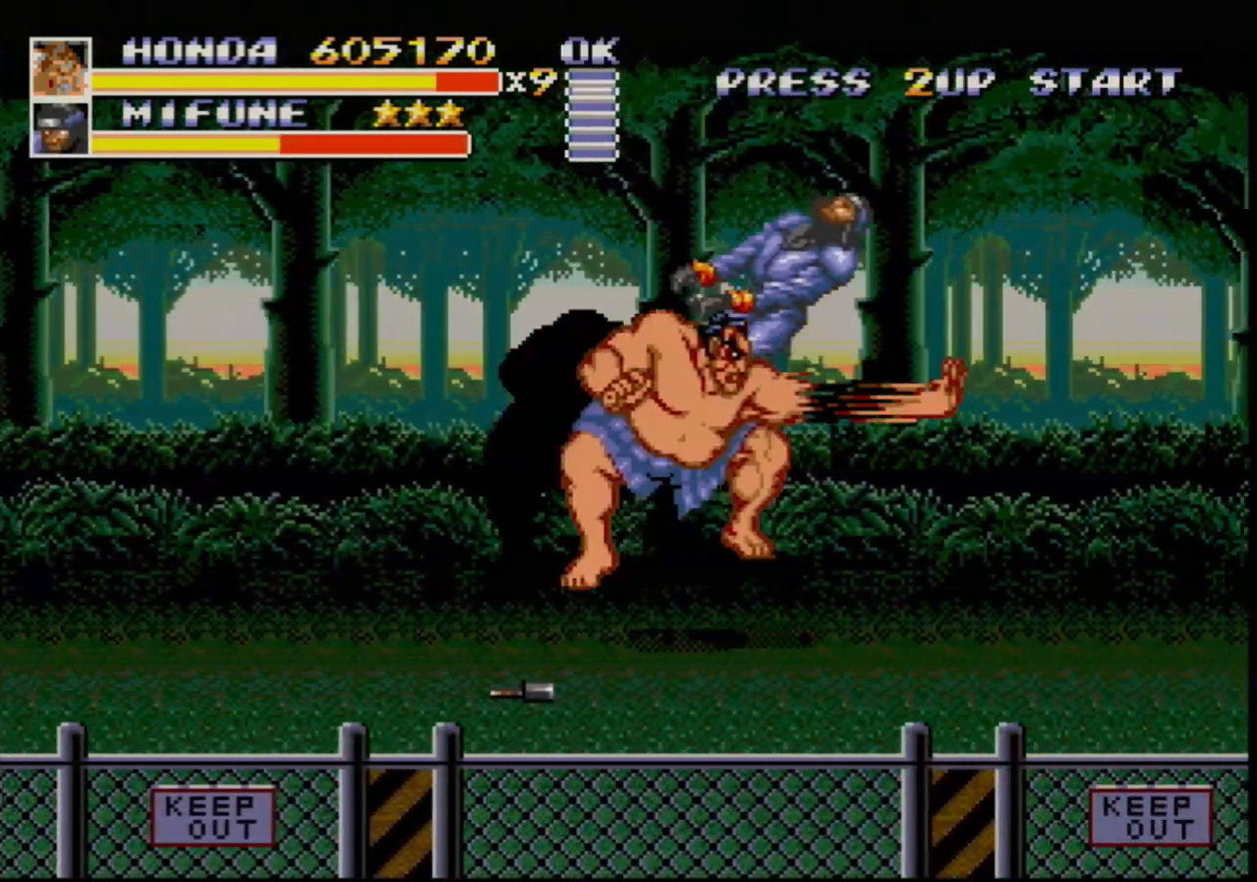
Gameplay with a controller (Xbox layout); each line is a JSON object with the inputs held at the frame after it. "events" lists button and stick changes between this image and that frame as [ms after this image, input, new state], when the widget could be followed in between. Not read: L1 L2 L3 R1 R2 R3.
{"buttons": [], "events": [[50, "DPAD_RIGHT", "up"], [400, "DPAD_RIGHT", "down"], [467, "DPAD_RIGHT", "up"]]}
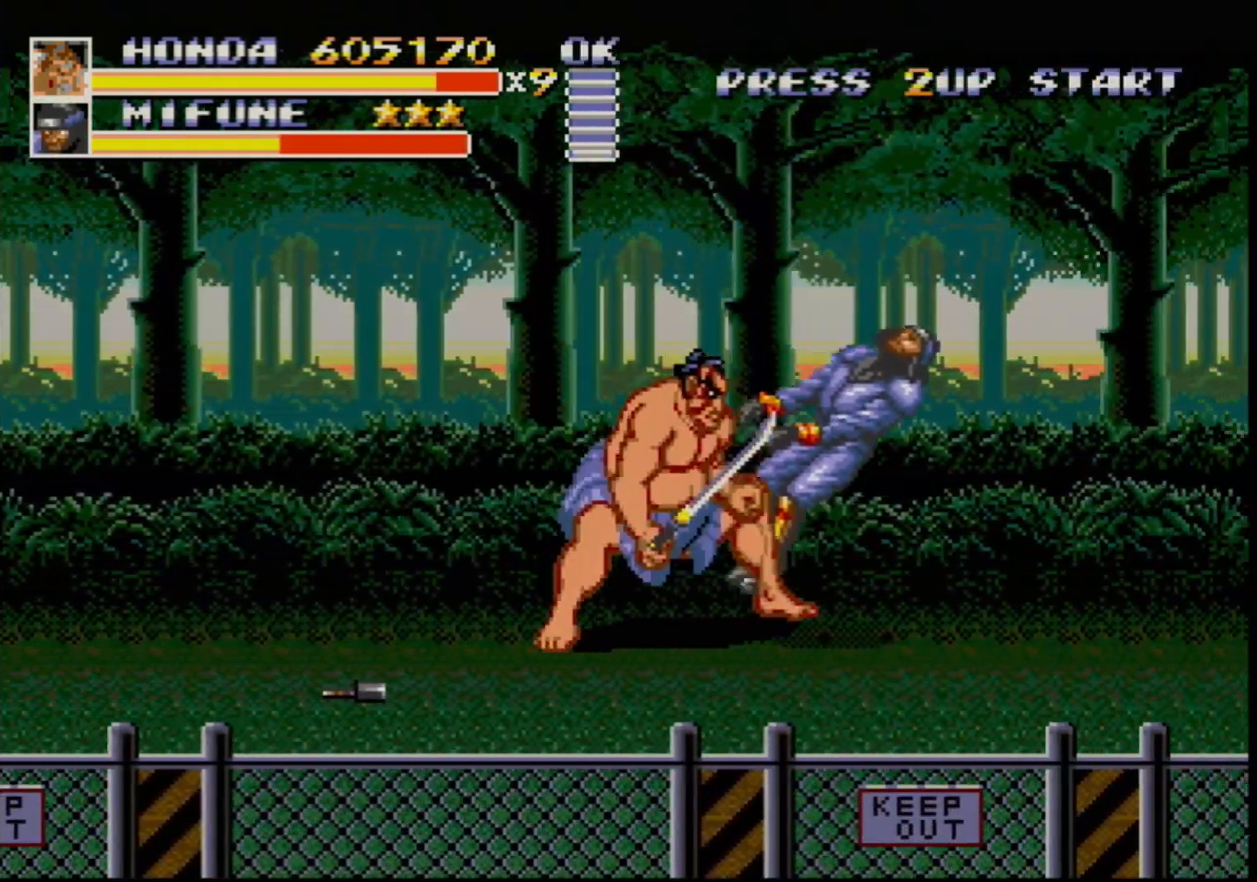
{"buttons": [], "events": [[17, "DPAD_RIGHT", "down"], [233, "DPAD_RIGHT", "up"]]}
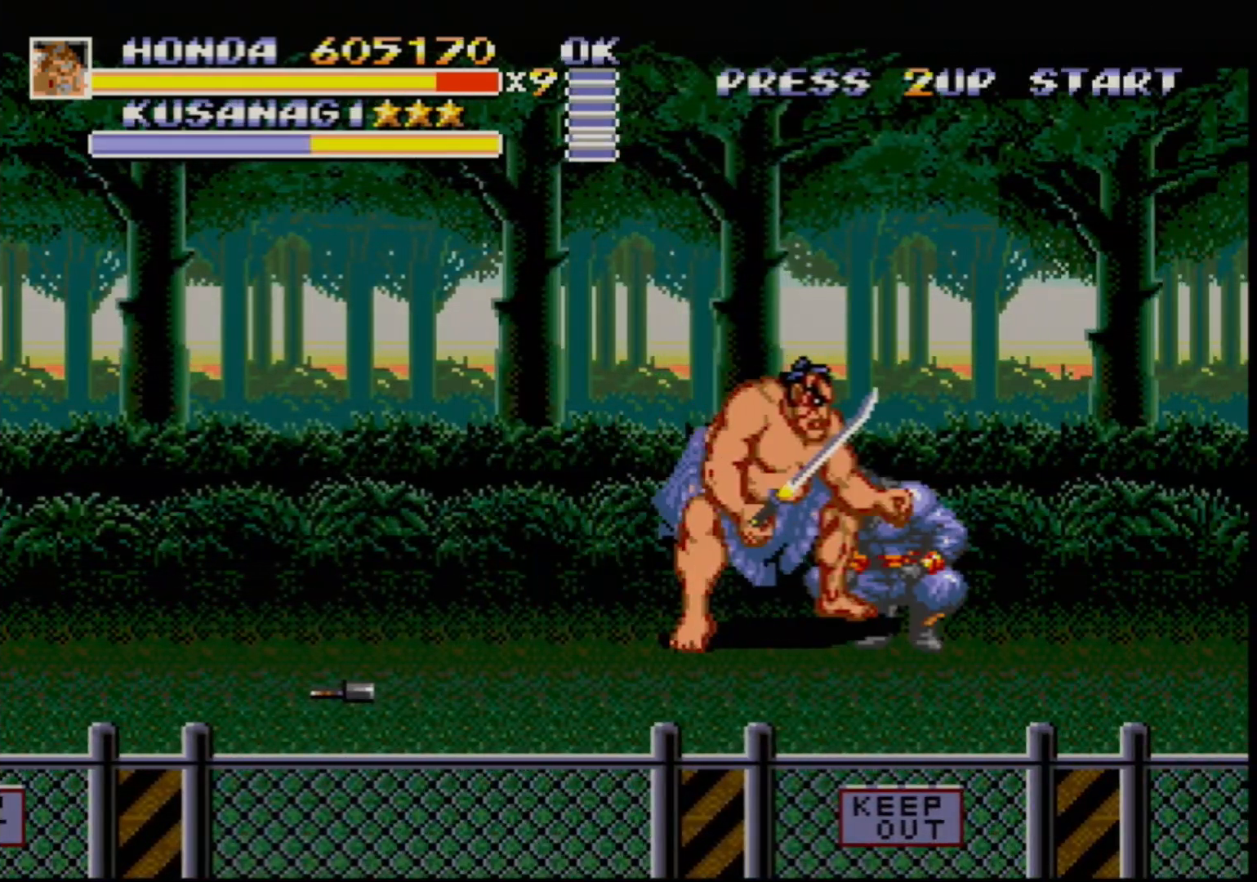
{"buttons": [], "events": [[200, "B", "down"], [250, "B", "up"], [317, "B", "down"], [367, "B", "up"], [400, "B", "down"], [467, "B", "up"]]}
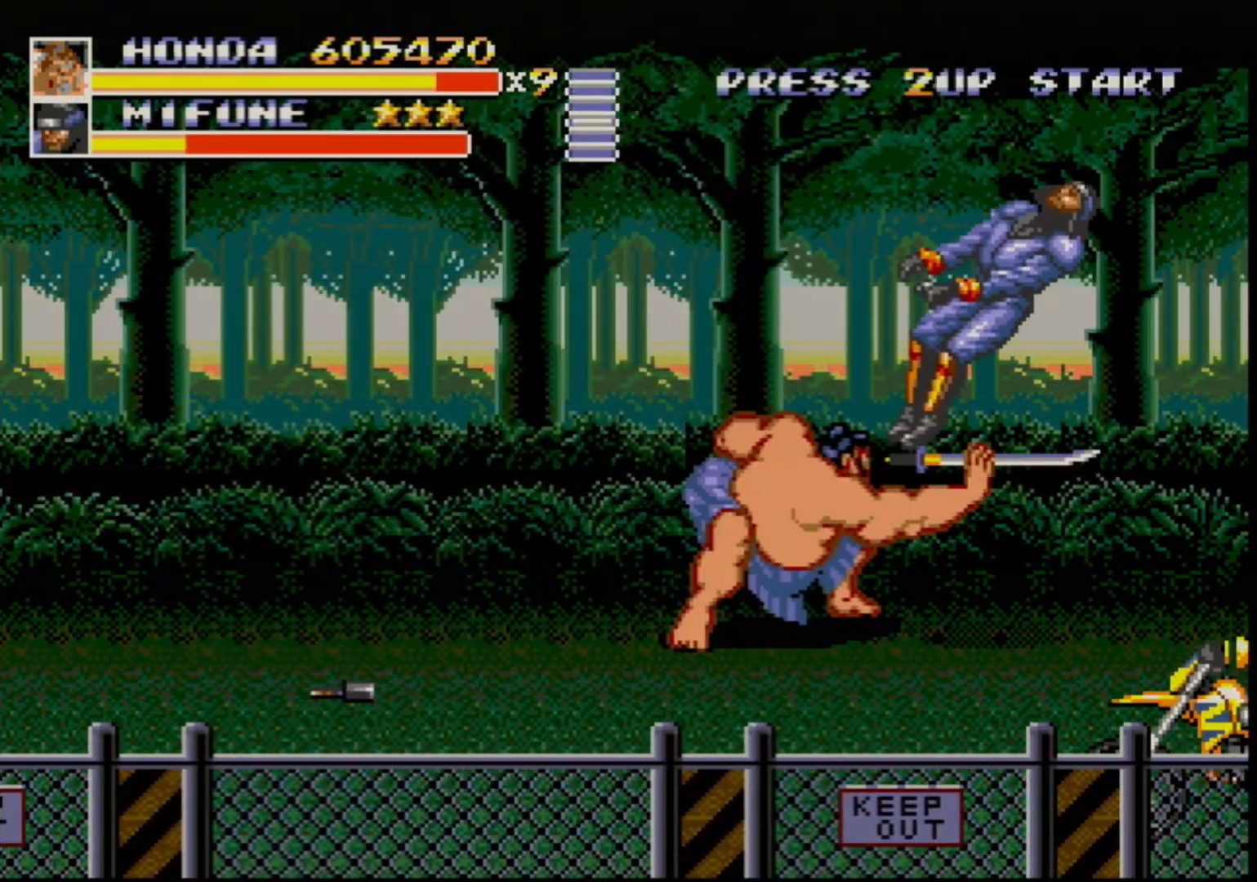
{"buttons": ["DPAD_RIGHT"], "events": [[33, "B", "down"], [67, "B", "up"], [133, "B", "down"], [183, "B", "up"], [400, "DPAD_RIGHT", "down"], [450, "DPAD_RIGHT", "up"], [500, "DPAD_RIGHT", "down"]]}
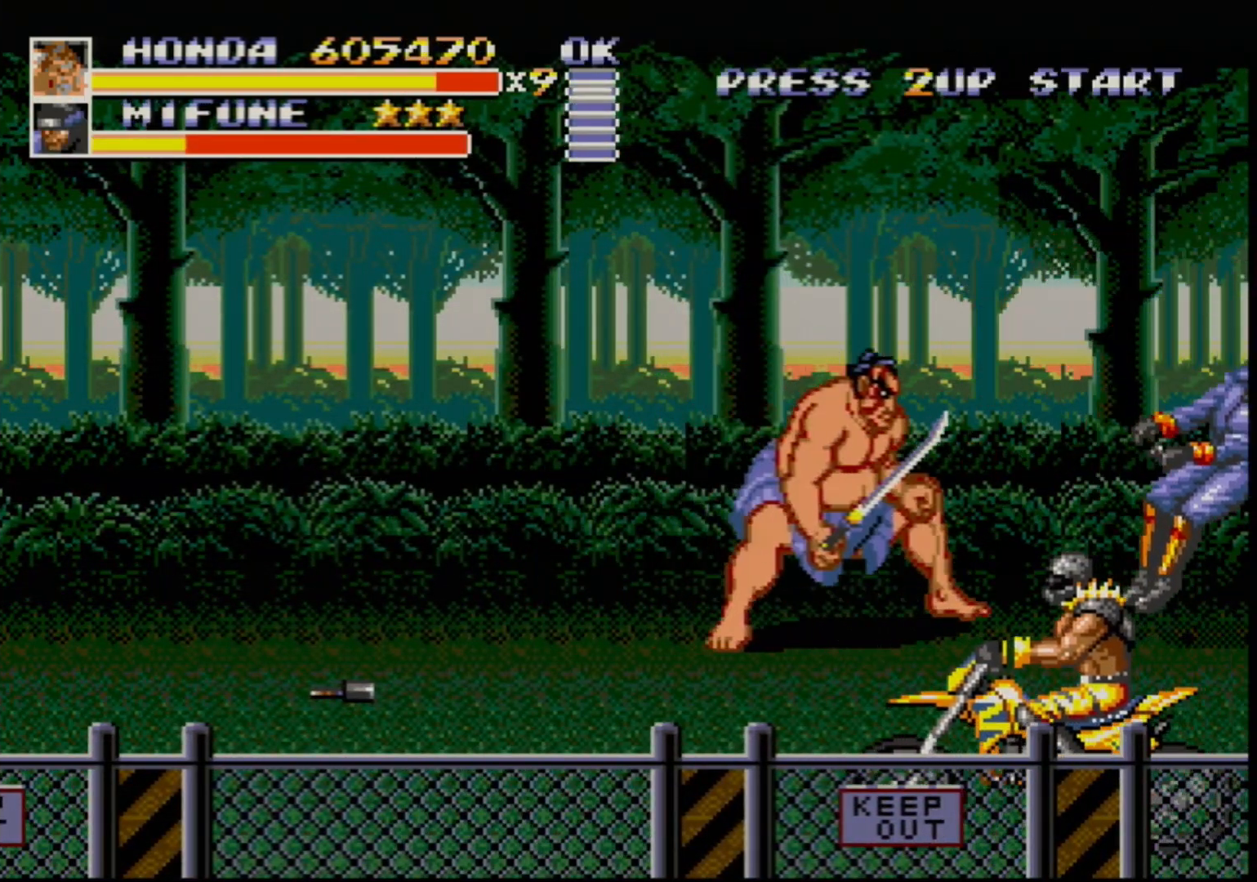
{"buttons": ["B", "DPAD_RIGHT"], "events": [[467, "B", "down"]]}
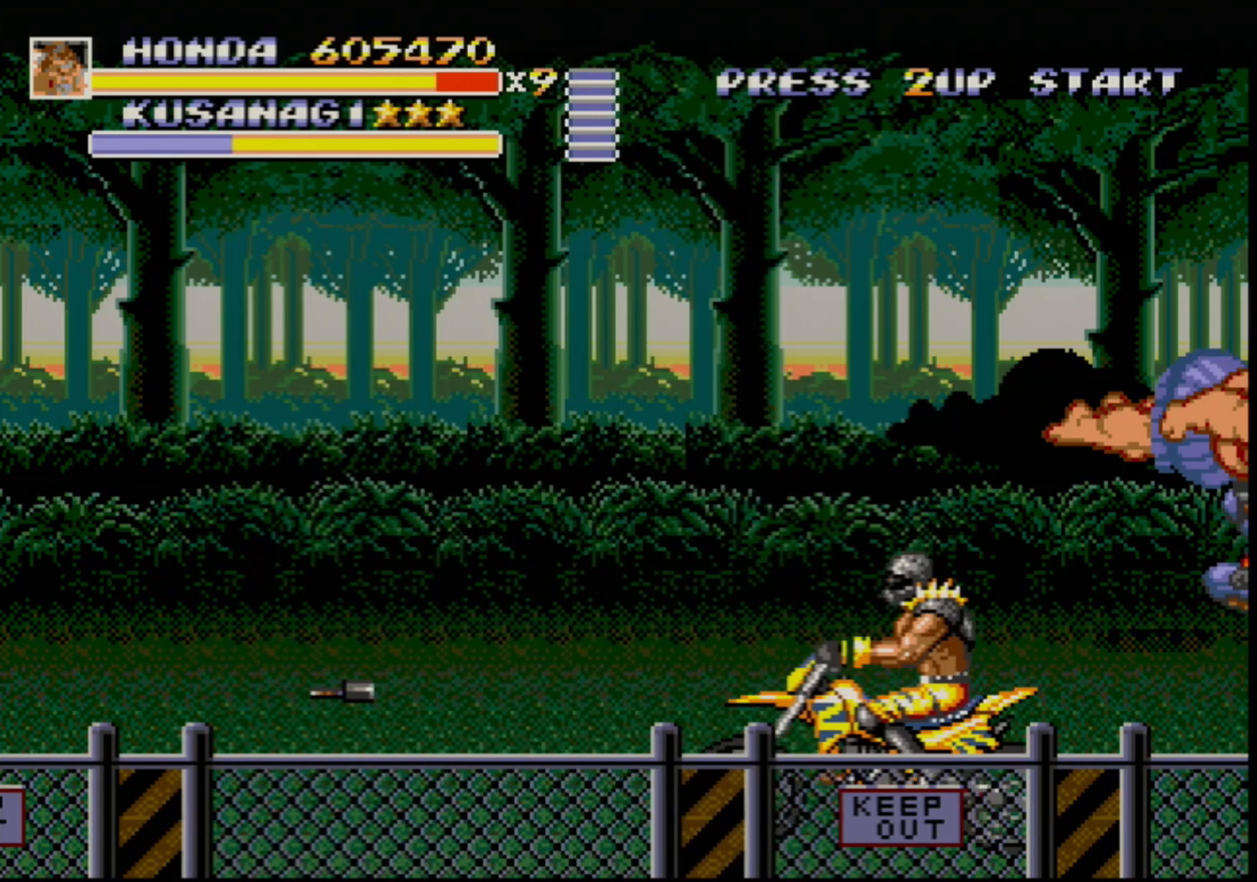
{"buttons": [], "events": [[33, "B", "up"], [83, "B", "down"], [117, "B", "up"], [283, "DPAD_RIGHT", "up"]]}
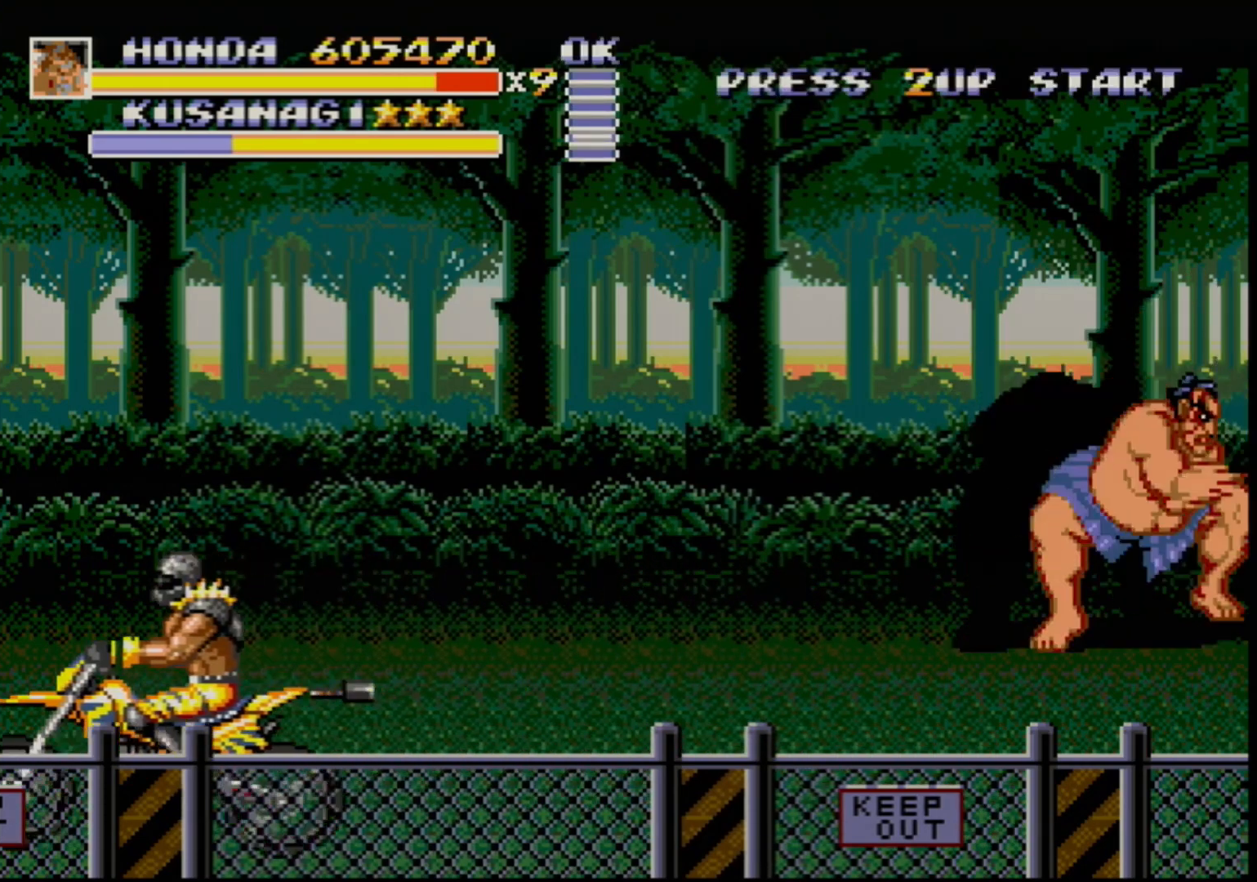
{"buttons": ["DPAD_LEFT"], "events": [[233, "DPAD_LEFT", "down"], [300, "DPAD_LEFT", "up"], [350, "DPAD_LEFT", "down"]]}
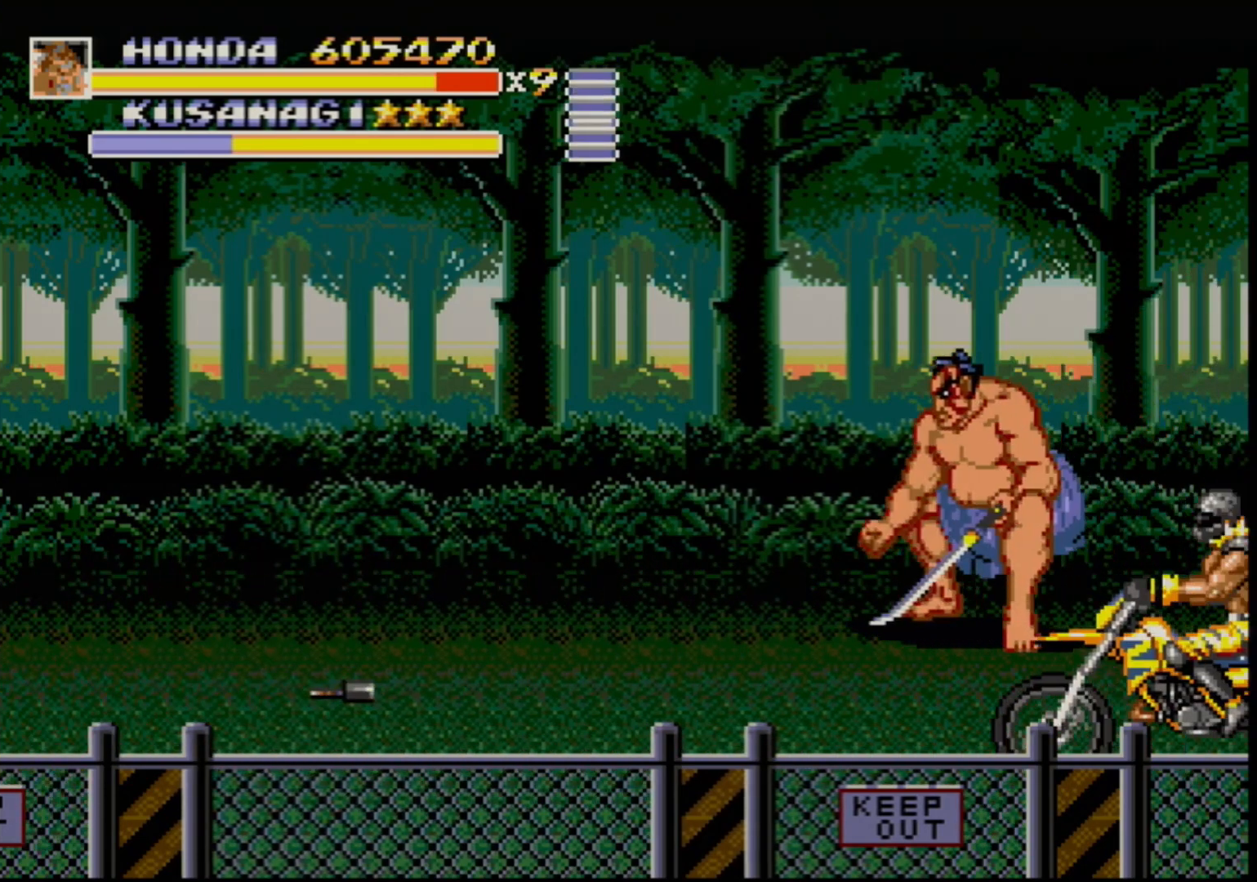
{"buttons": ["B", "DPAD_DOWN", "DPAD_RIGHT"], "events": [[267, "DPAD_LEFT", "up"], [350, "DPAD_RIGHT", "down"], [450, "DPAD_DOWN", "down"], [483, "B", "down"]]}
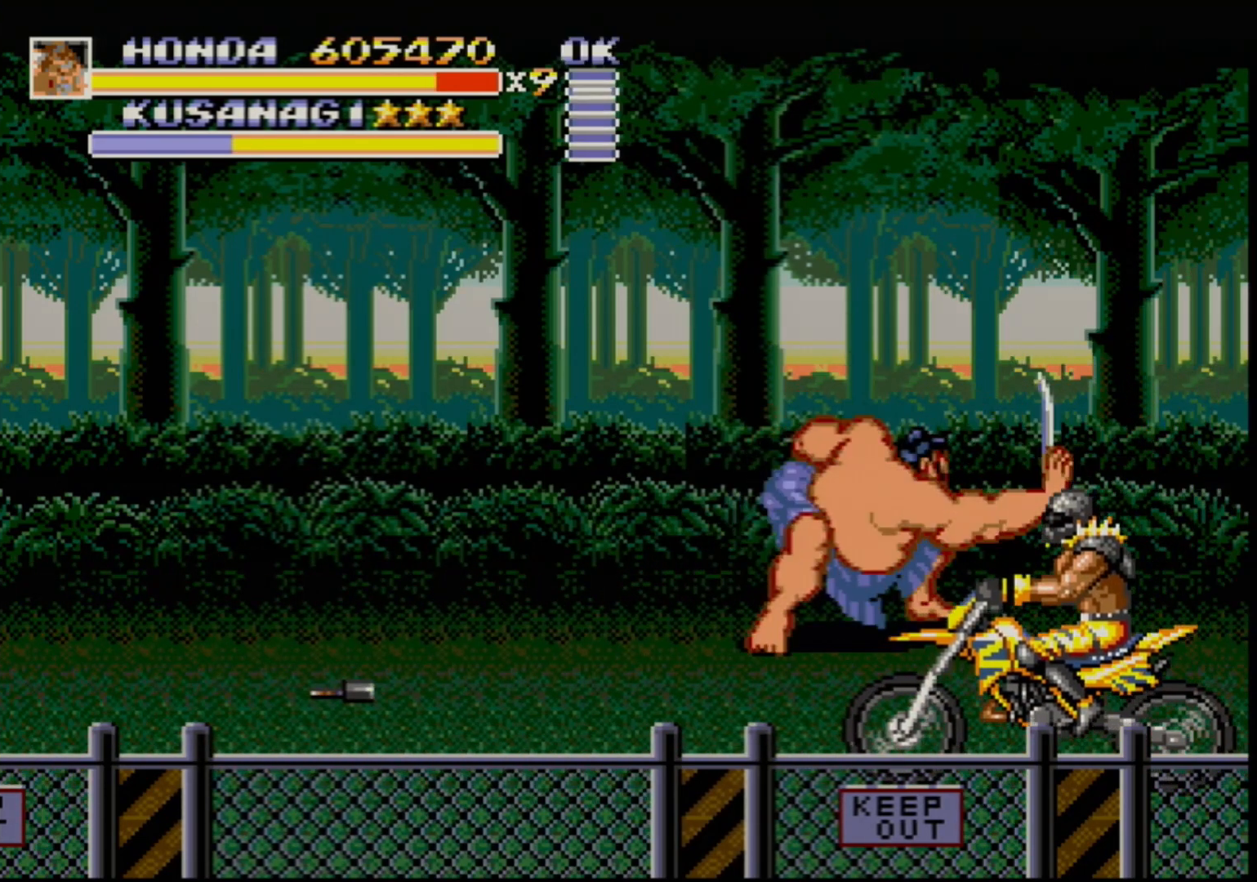
{"buttons": [], "events": [[33, "DPAD_DOWN", "up"], [33, "DPAD_RIGHT", "up"], [150, "B", "up"], [367, "B", "down"], [417, "B", "up"]]}
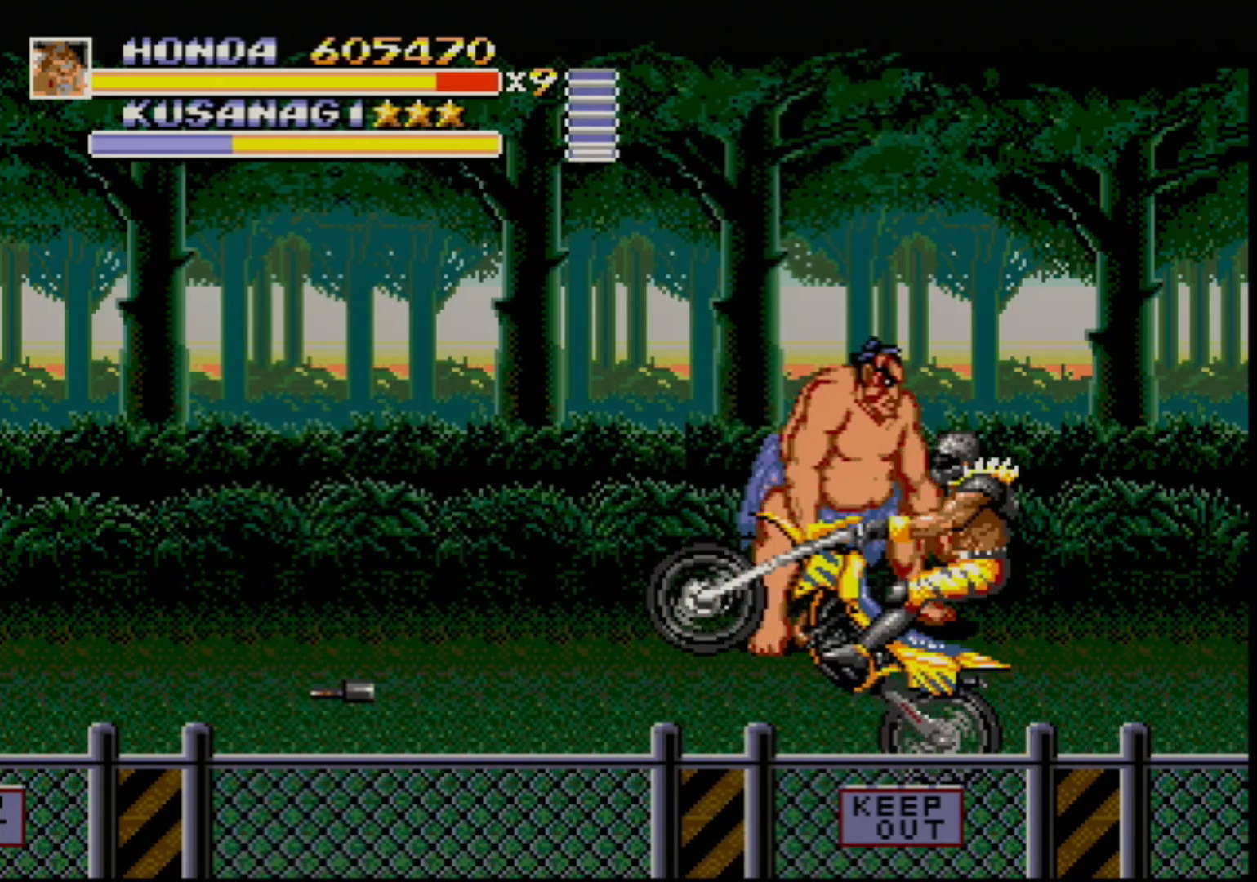
{"buttons": ["DPAD_LEFT"], "events": [[100, "B", "down"], [183, "B", "up"], [250, "B", "down"], [267, "B", "up"], [450, "DPAD_LEFT", "down"]]}
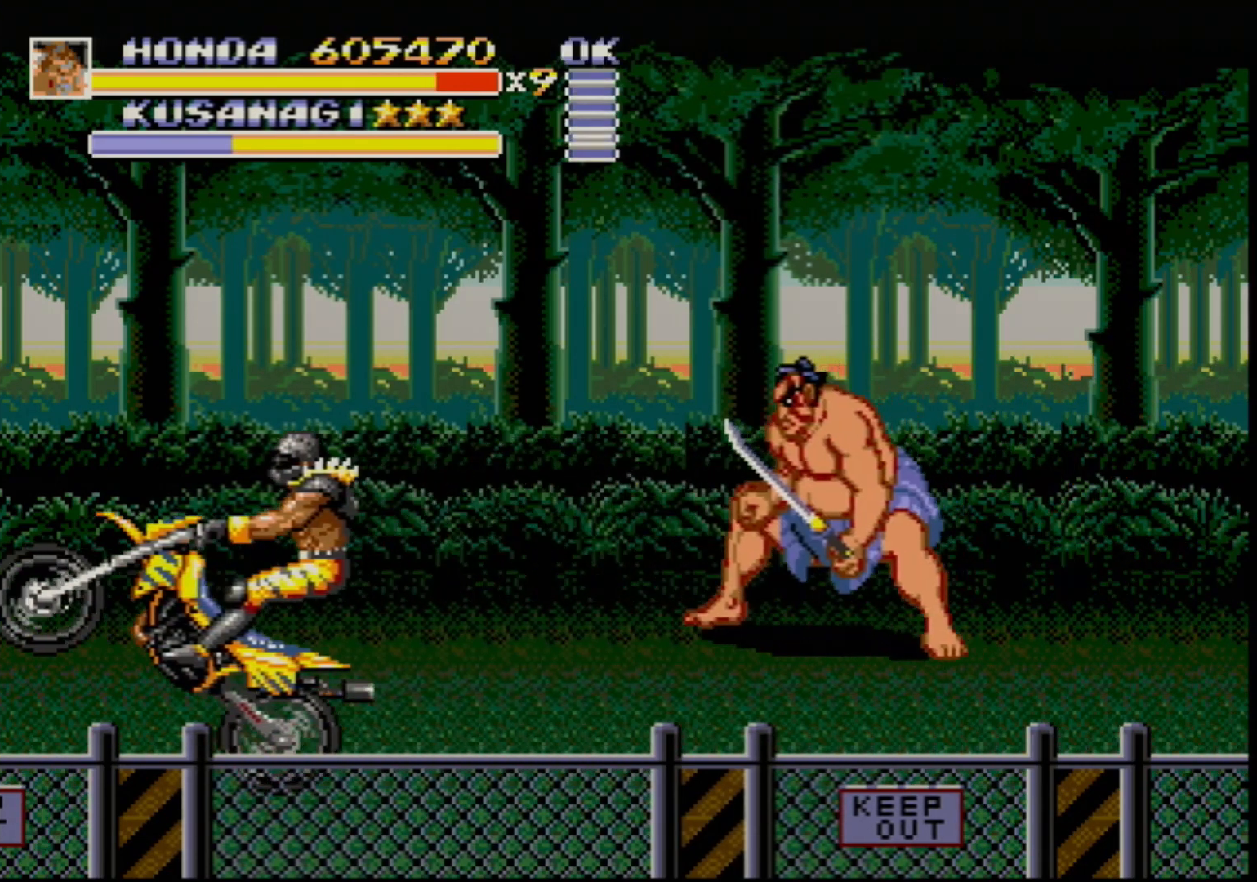
{"buttons": ["B", "DPAD_UP", "DPAD_LEFT"], "events": [[50, "DPAD_DOWN", "down"], [300, "DPAD_DOWN", "up"], [350, "DPAD_UP", "down"], [500, "B", "down"]]}
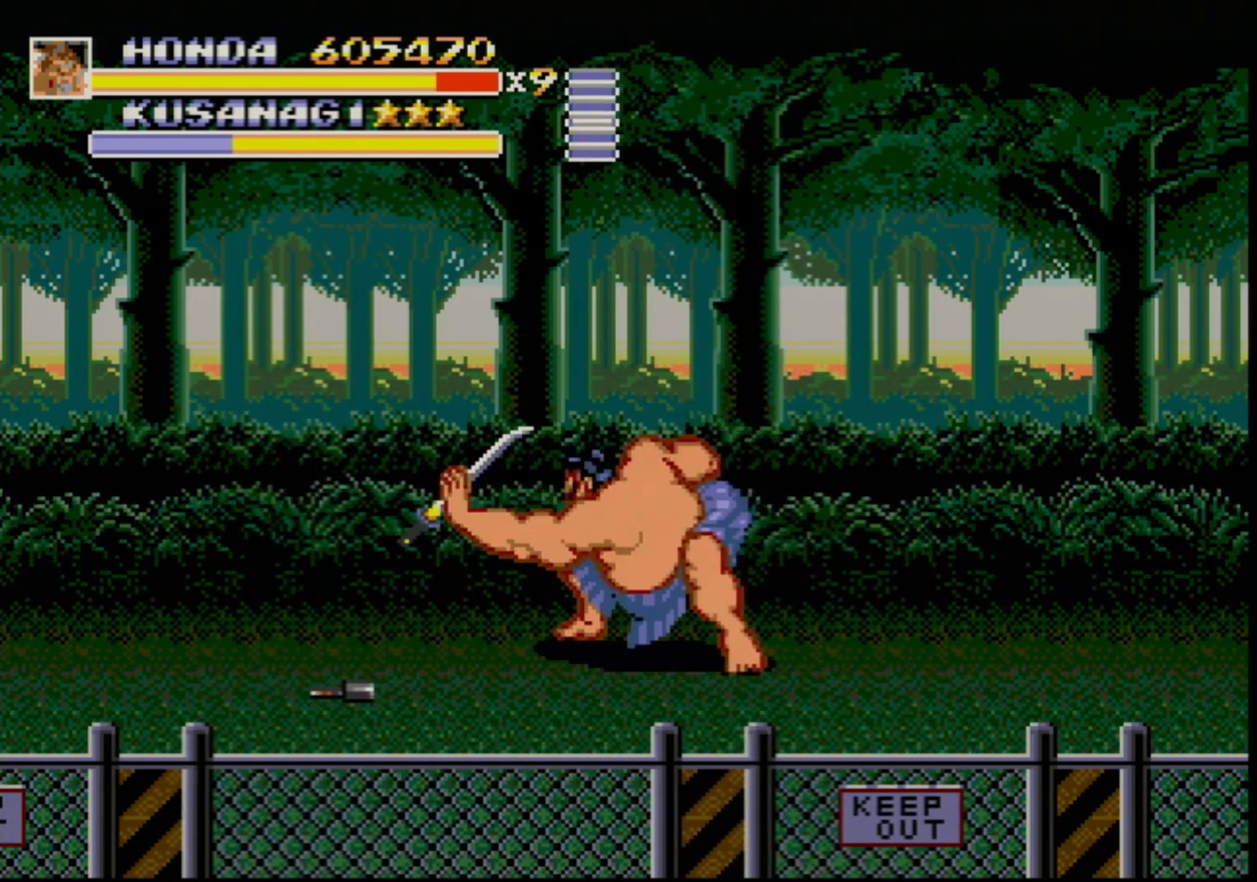
{"buttons": ["DPAD_RIGHT"], "events": [[50, "DPAD_UP", "up"], [217, "DPAD_LEFT", "up"], [333, "DPAD_RIGHT", "down"], [417, "B", "up"]]}
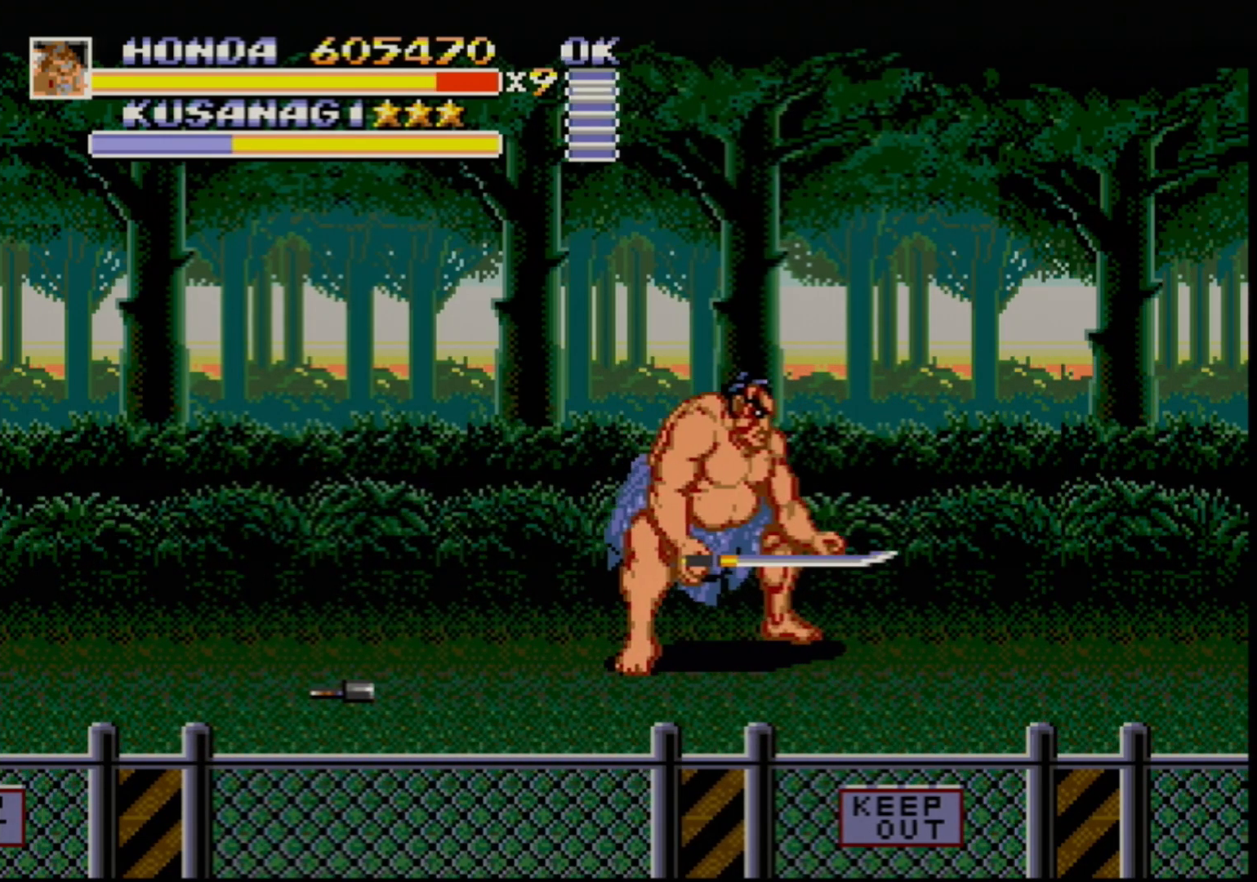
{"buttons": ["DPAD_RIGHT"], "events": [[433, "B", "down"], [483, "B", "up"]]}
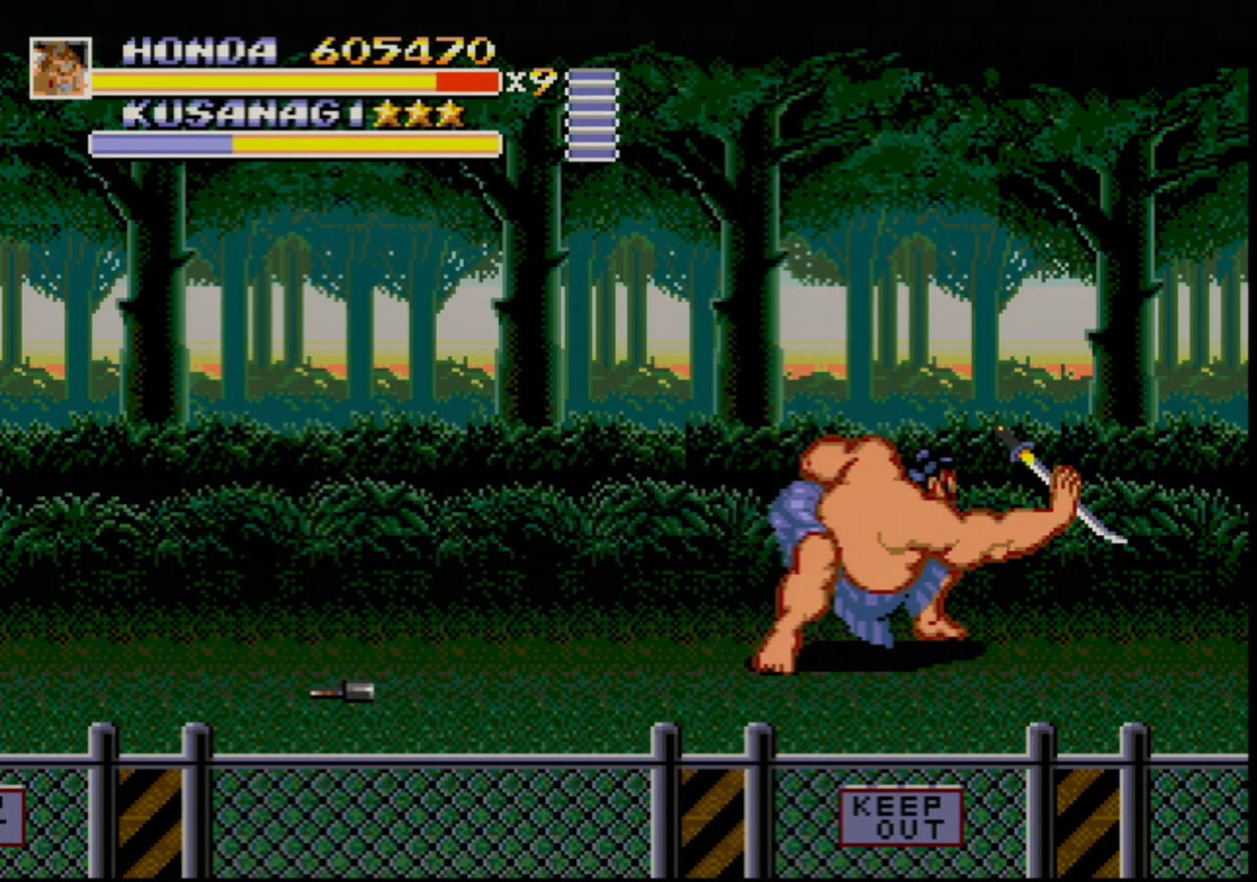
{"buttons": ["DPAD_RIGHT"], "events": [[17, "DPAD_RIGHT", "up"], [183, "DPAD_RIGHT", "down"], [267, "B", "down"], [333, "B", "up"], [400, "B", "down"], [433, "B", "up"]]}
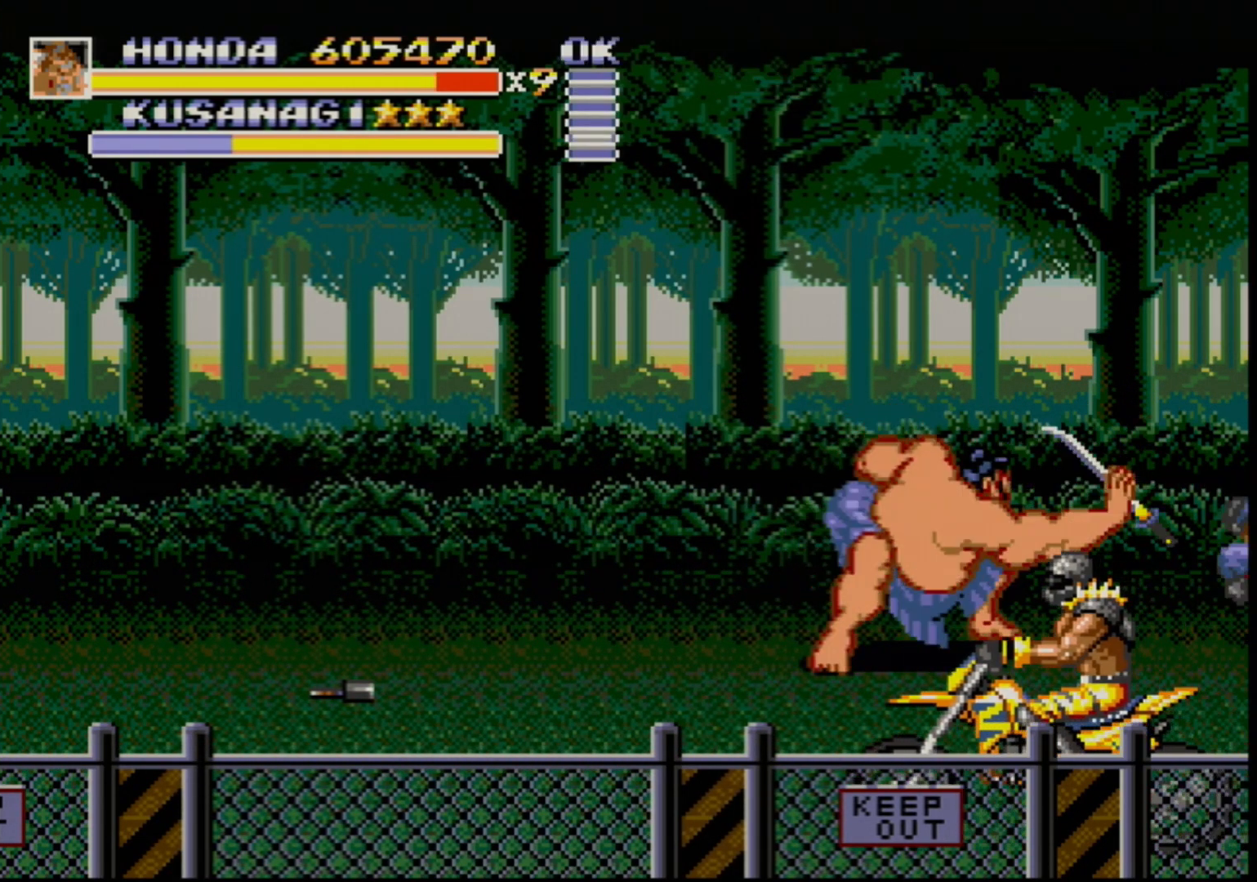
{"buttons": ["DPAD_RIGHT"], "events": [[33, "B", "down"], [83, "B", "up"], [133, "B", "down"], [200, "B", "up"], [250, "B", "down"], [317, "B", "up"], [383, "B", "down"], [450, "B", "up"]]}
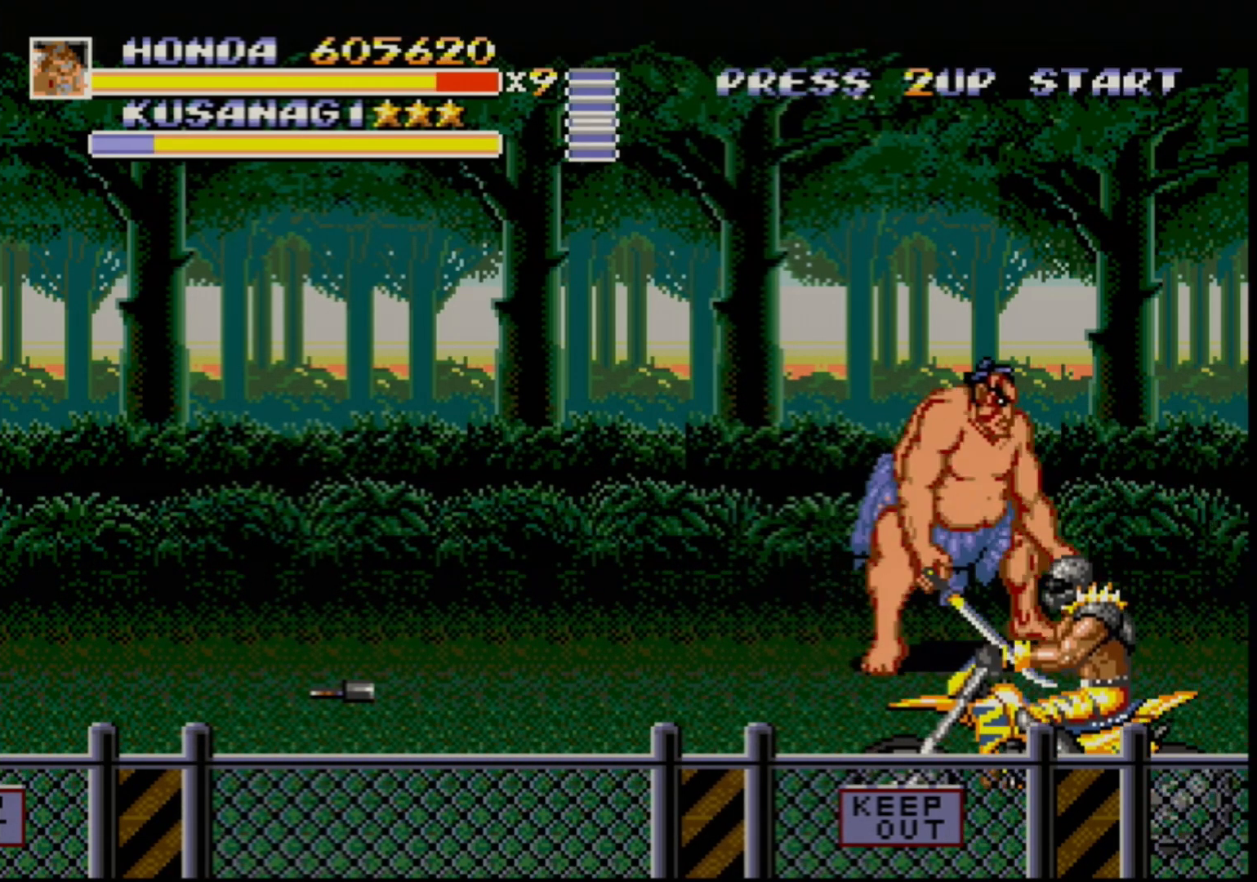
{"buttons": ["B", "DPAD_LEFT"], "events": [[33, "DPAD_RIGHT", "up"], [183, "DPAD_LEFT", "down"], [283, "B", "down"]]}
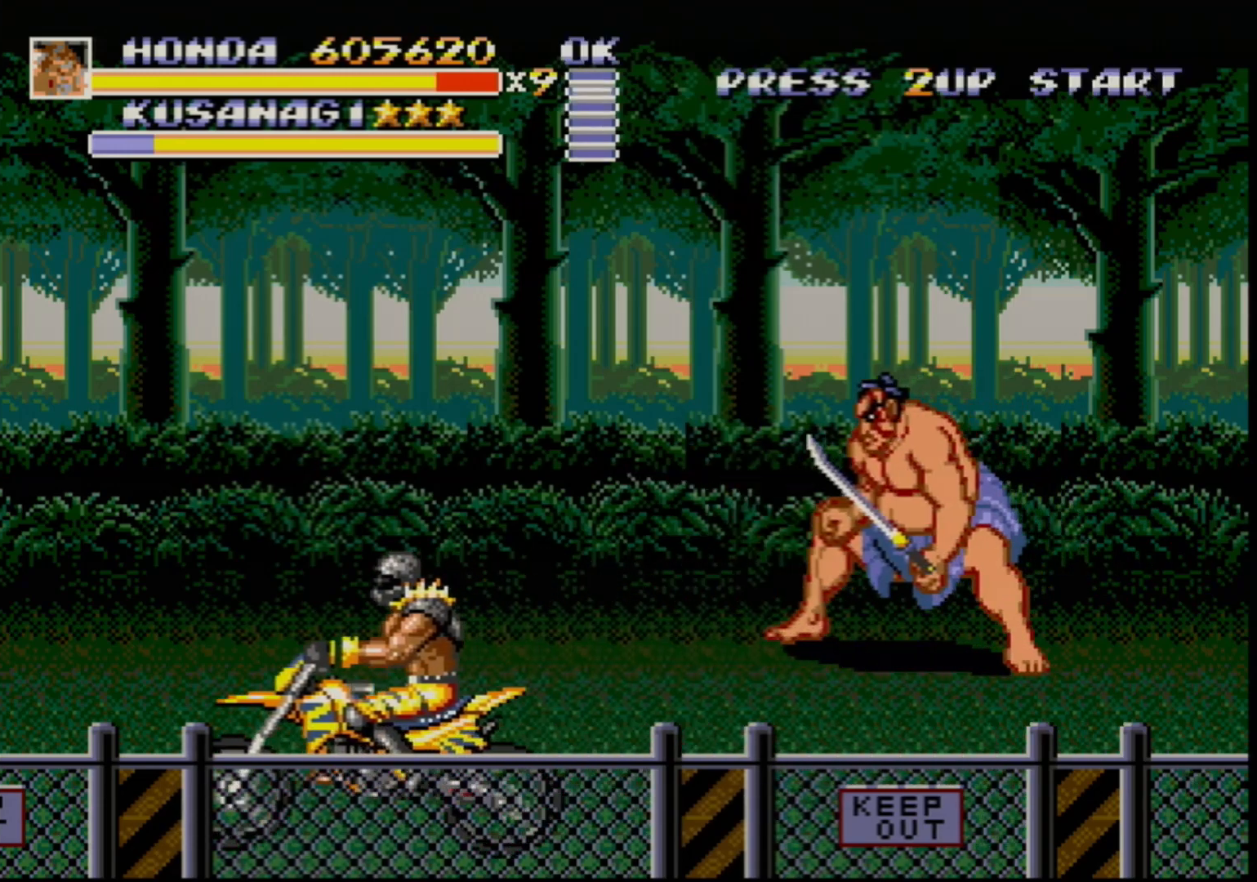
{"buttons": ["B", "DPAD_LEFT"], "events": []}
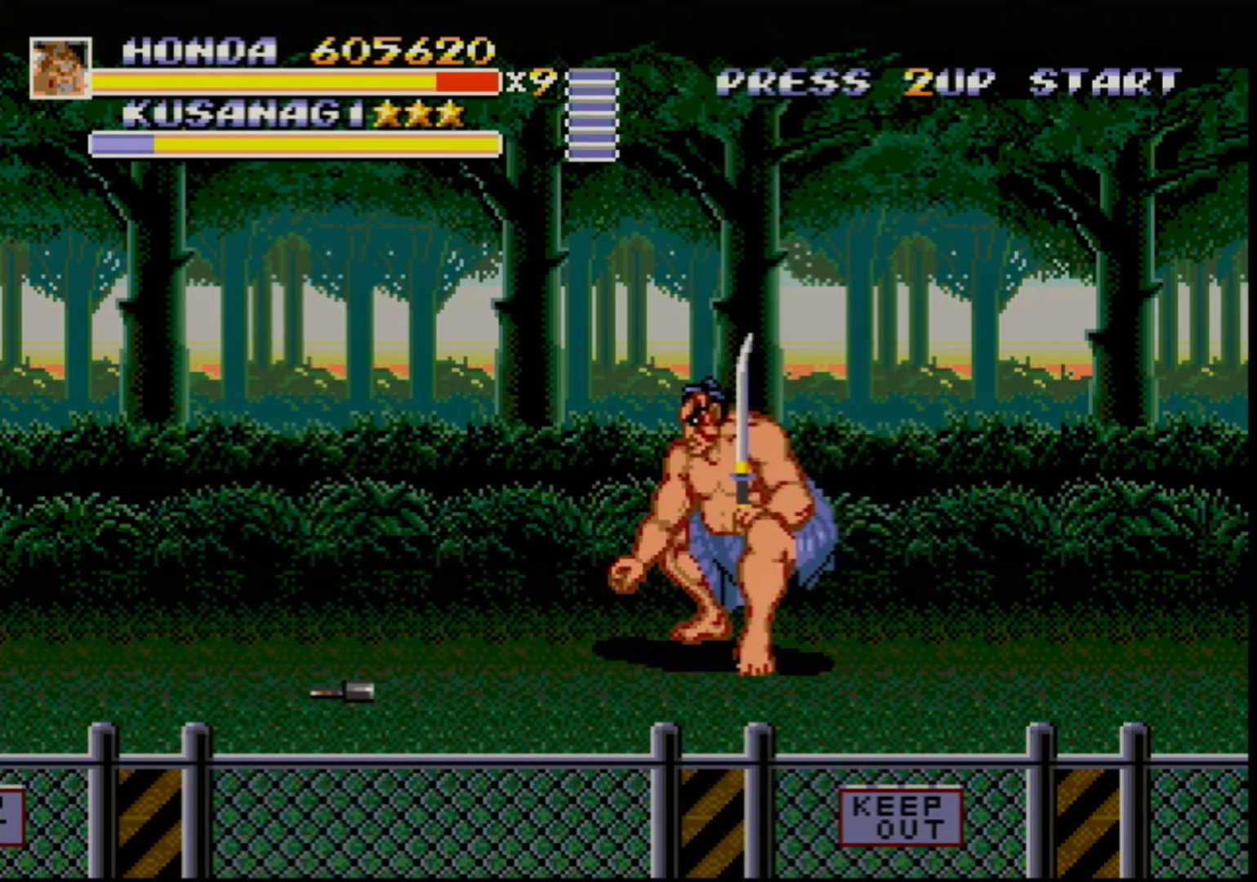
{"buttons": [], "events": [[83, "B", "up"], [133, "DPAD_LEFT", "up"]]}
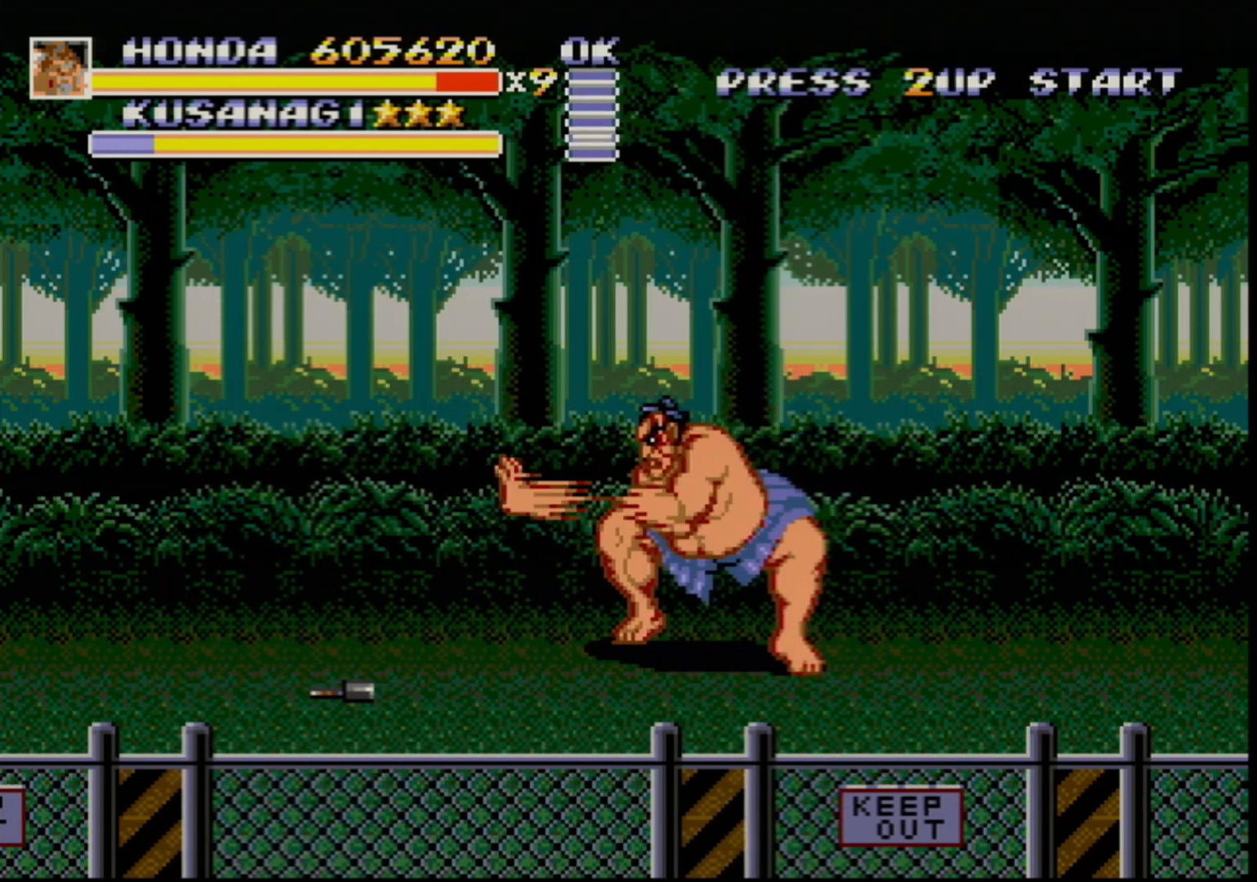
{"buttons": ["DPAD_RIGHT"], "events": [[283, "DPAD_RIGHT", "down"]]}
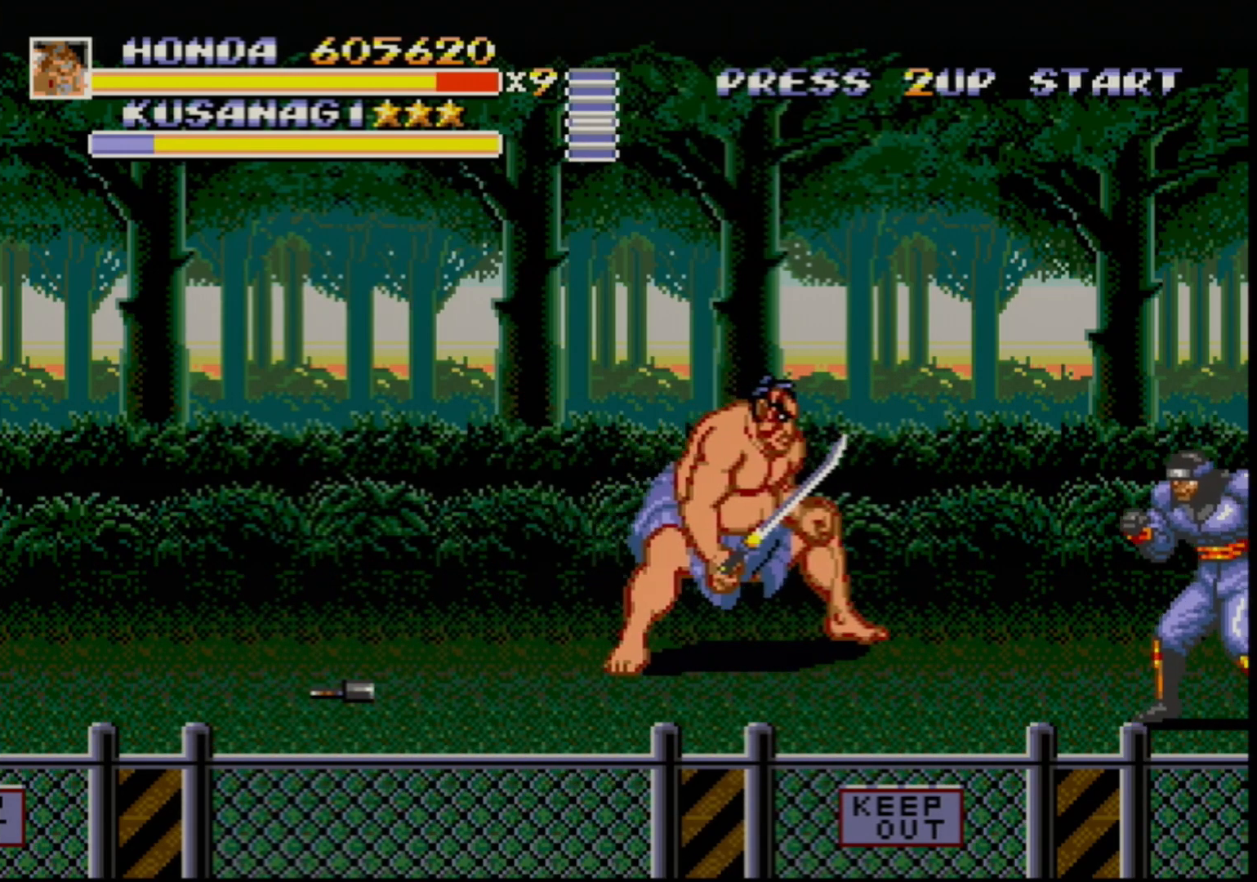
{"buttons": ["DPAD_RIGHT"], "events": []}
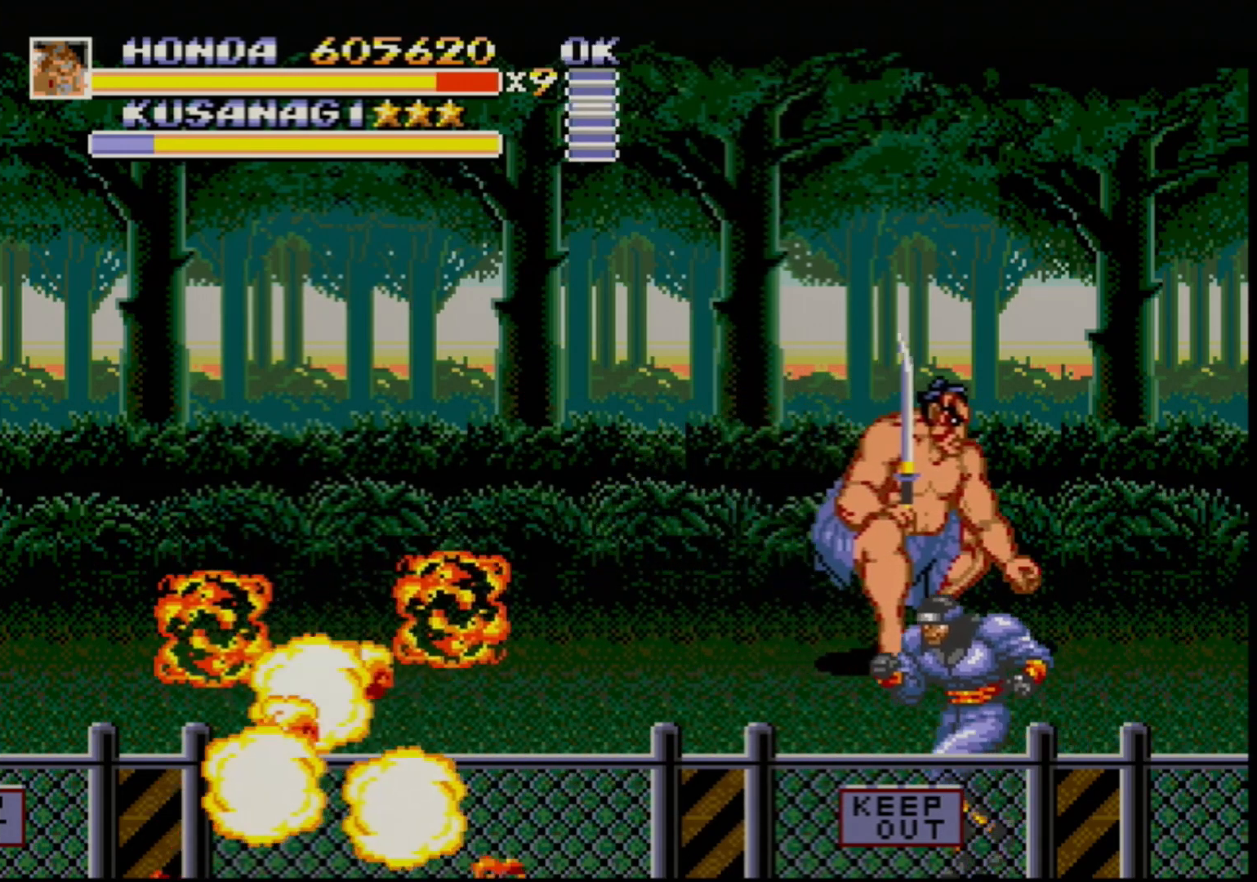
{"buttons": ["DPAD_LEFT"], "events": [[267, "DPAD_RIGHT", "up"], [300, "DPAD_LEFT", "down"], [367, "B", "down"], [500, "B", "up"]]}
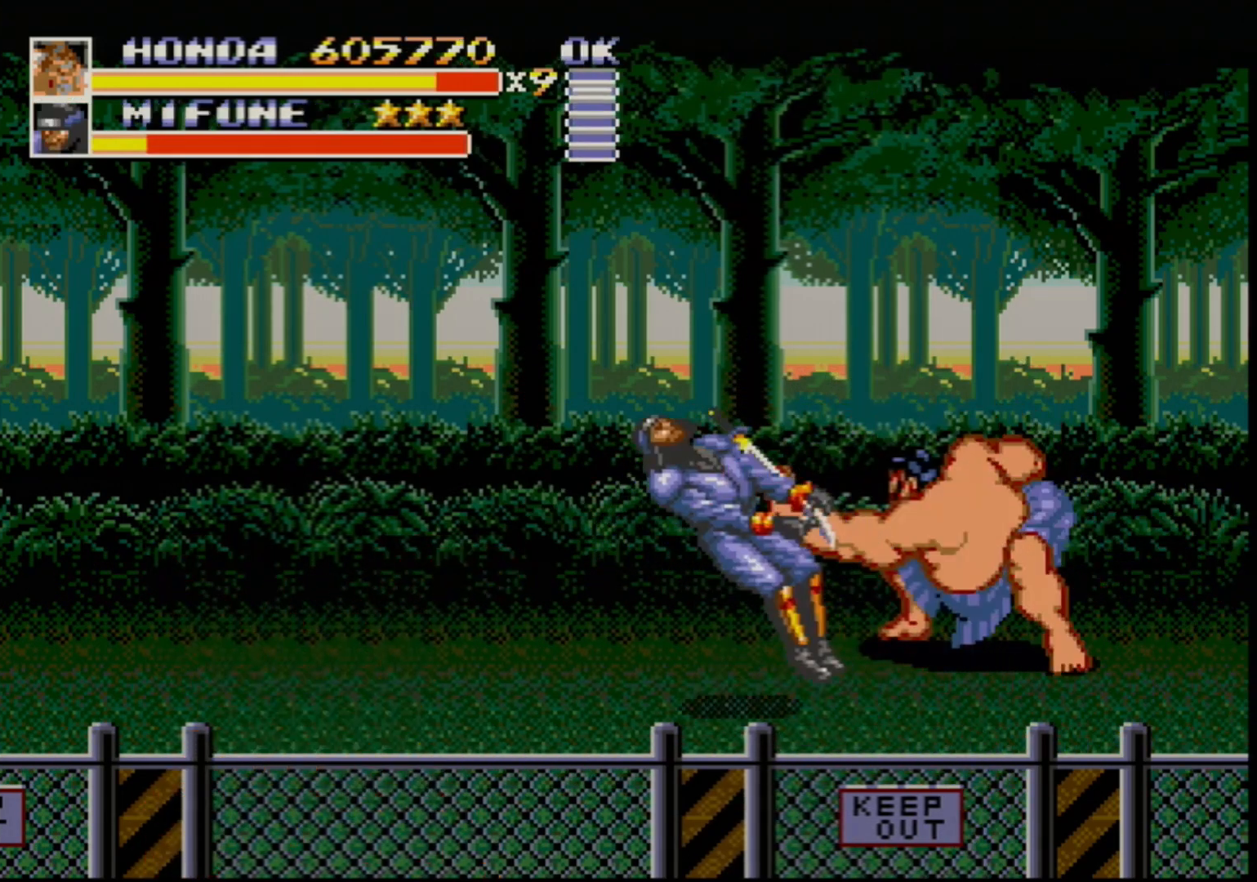
{"buttons": ["DPAD_LEFT"], "events": [[183, "B", "down"], [233, "B", "up"]]}
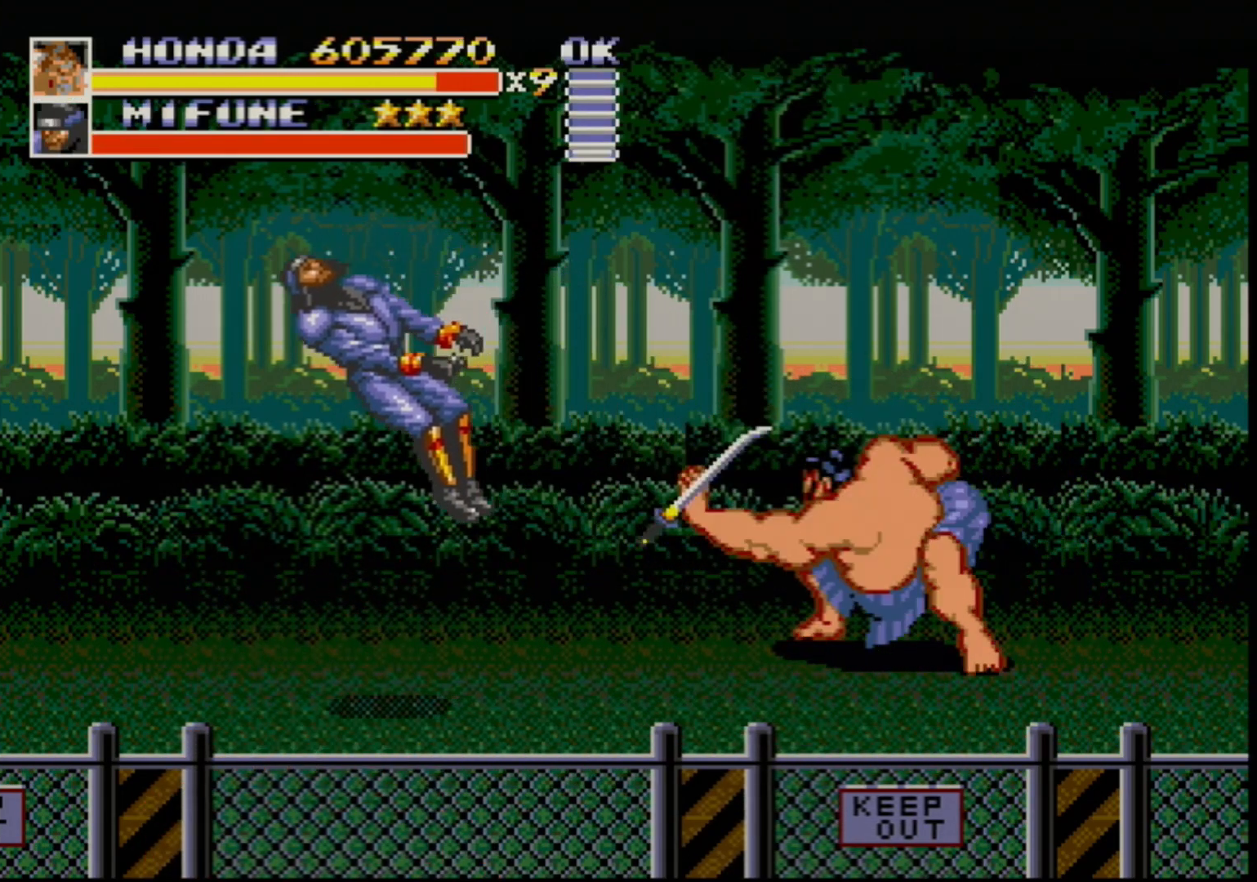
{"buttons": ["B", "C", "DPAD_LEFT"], "events": [[33, "B", "down"], [400, "C", "down"]]}
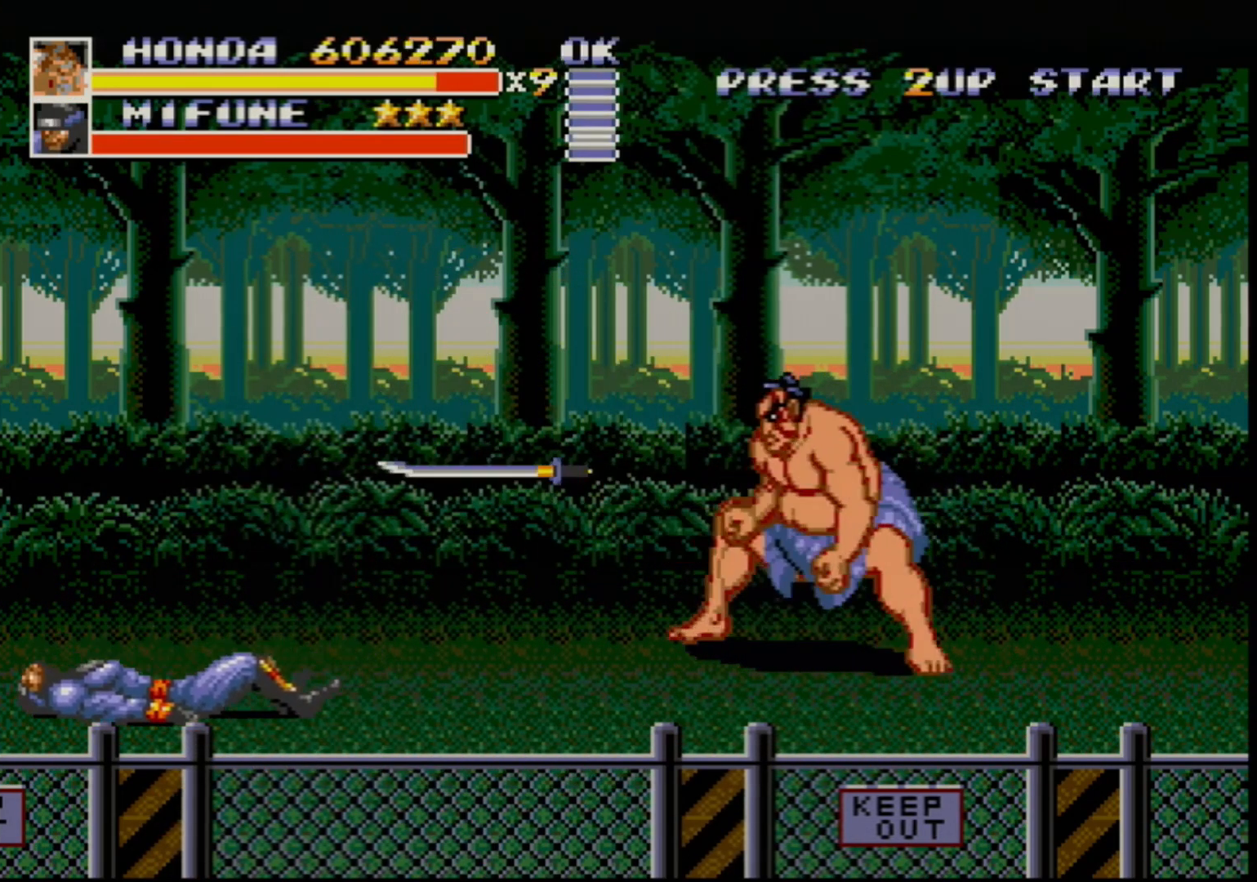
{"buttons": ["DPAD_DOWN", "DPAD_RIGHT"], "events": [[83, "B", "up"], [83, "C", "up"], [283, "DPAD_LEFT", "up"], [383, "DPAD_RIGHT", "down"], [400, "DPAD_DOWN", "down"]]}
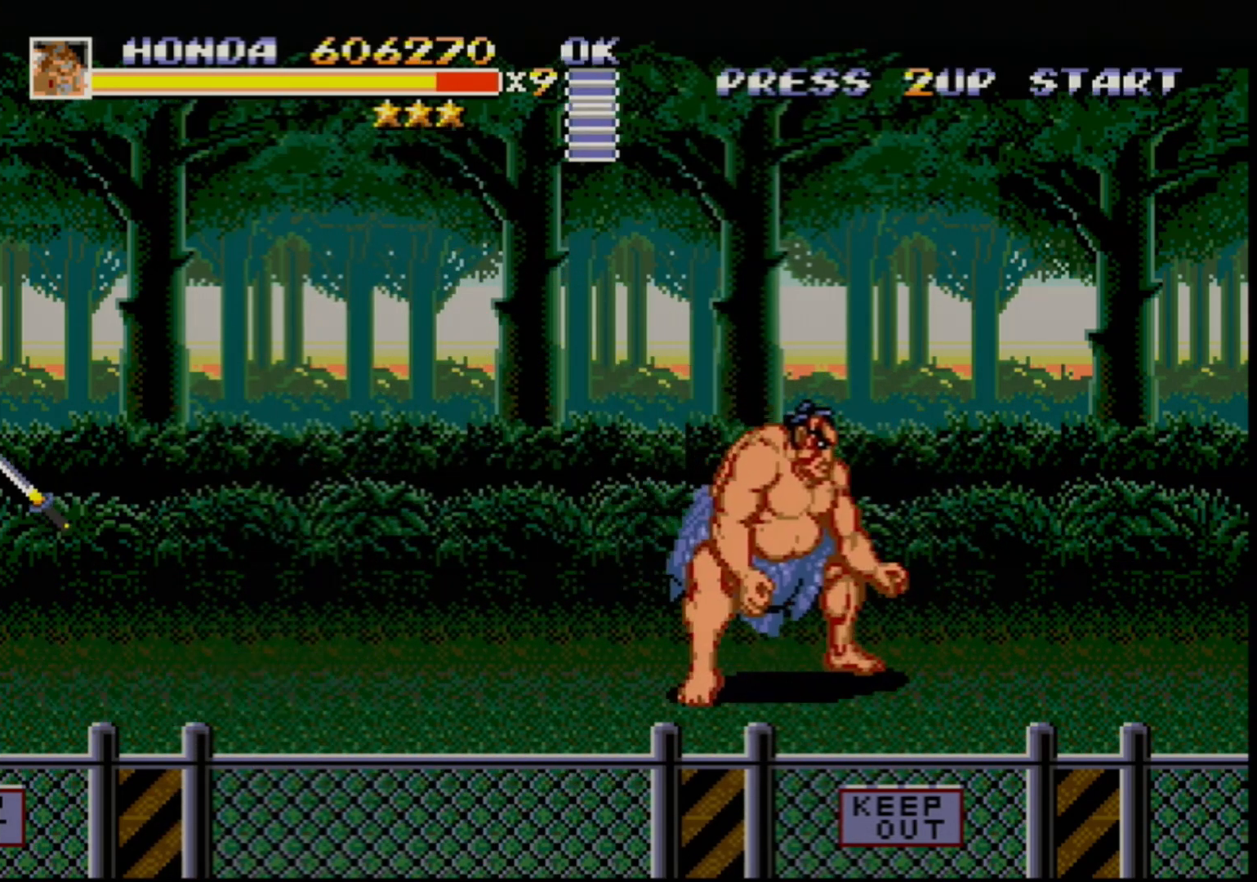
{"buttons": [], "events": [[417, "DPAD_DOWN", "up"], [417, "DPAD_RIGHT", "up"]]}
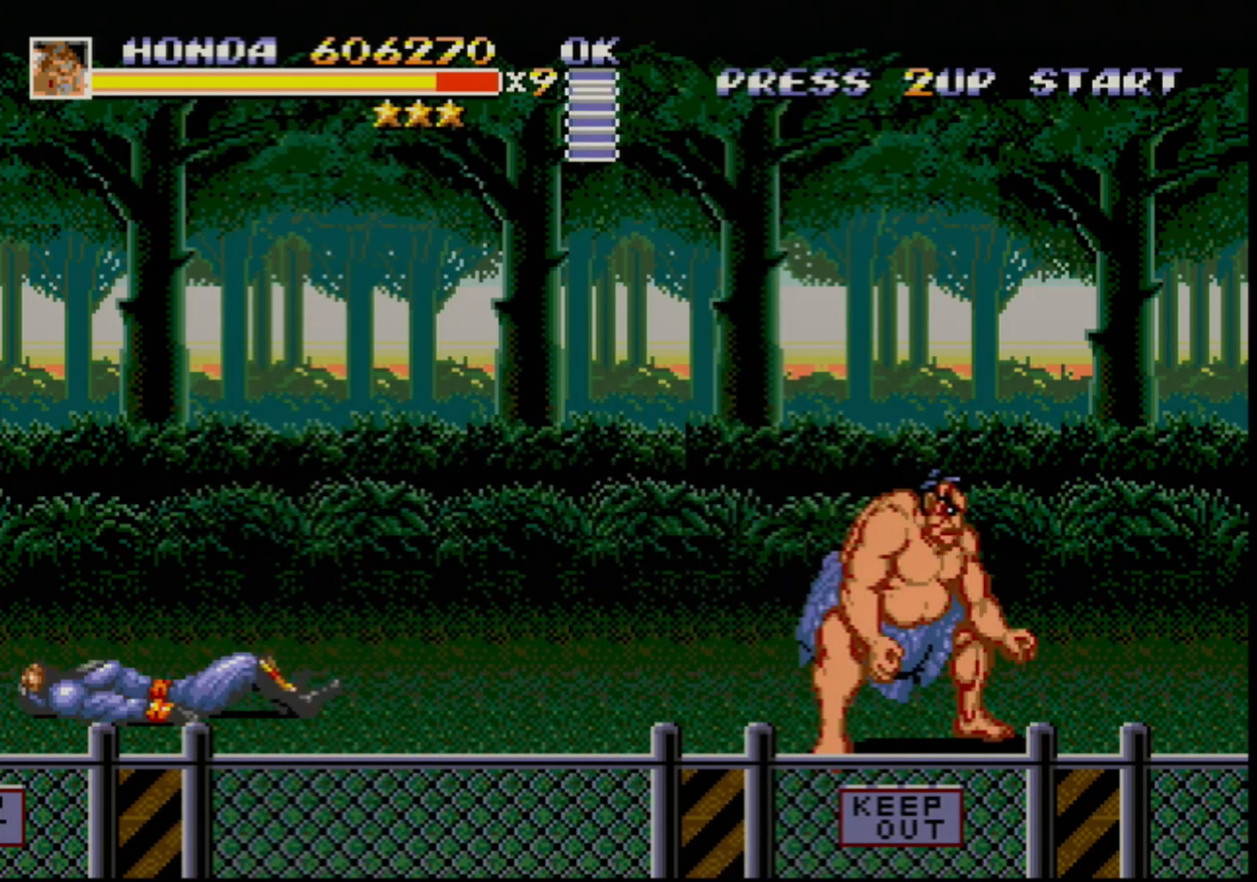
{"buttons": ["DPAD_DOWN"], "events": [[133, "DPAD_DOWN", "down"]]}
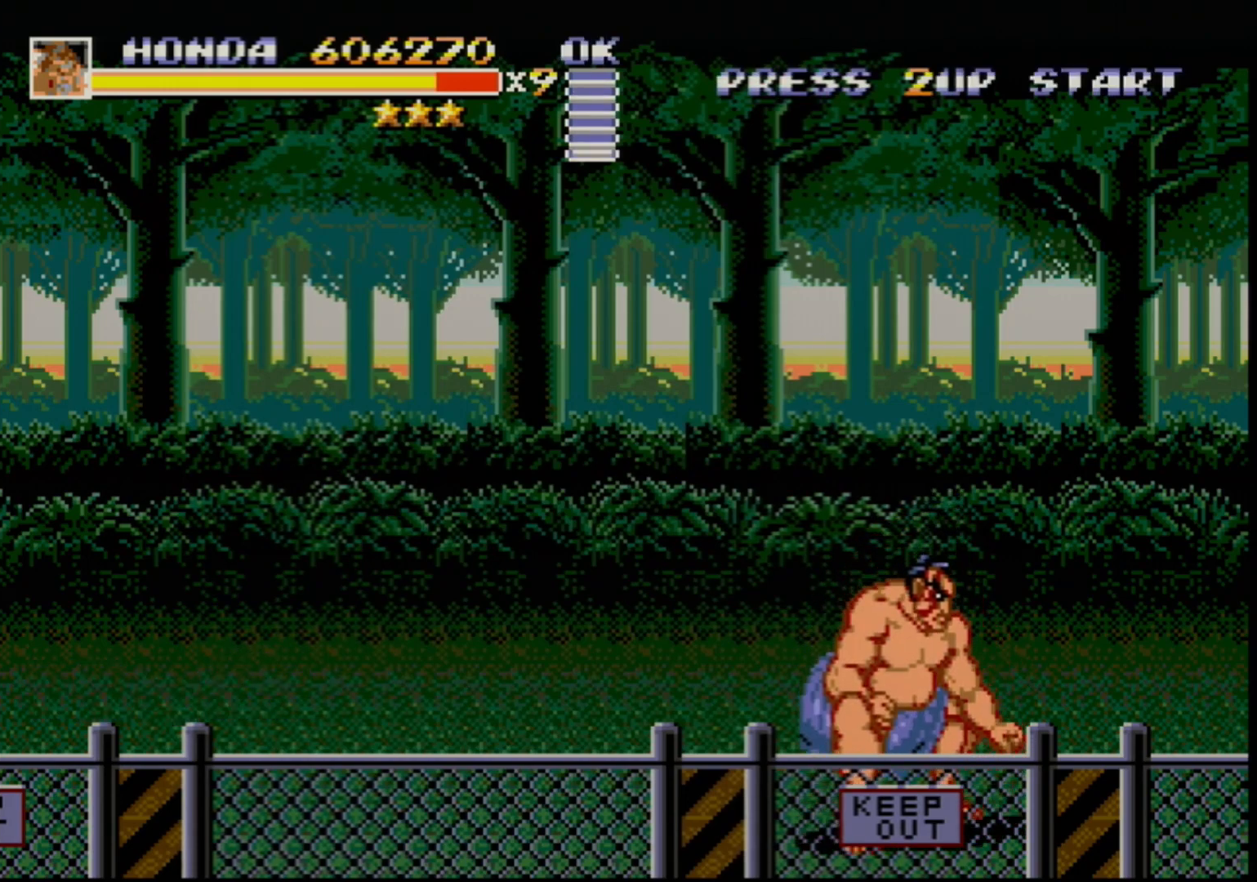
{"buttons": [], "events": [[133, "DPAD_DOWN", "up"]]}
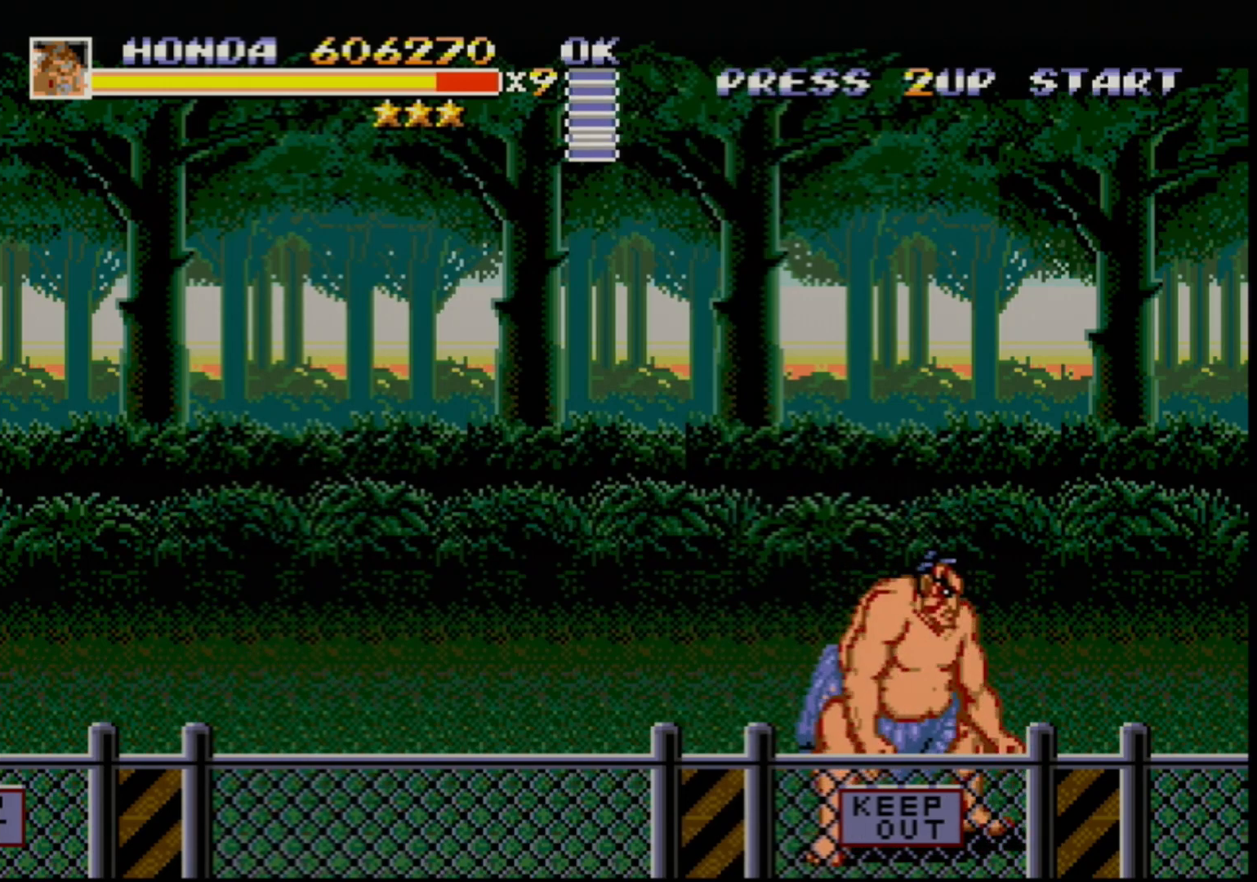
{"buttons": [], "events": []}